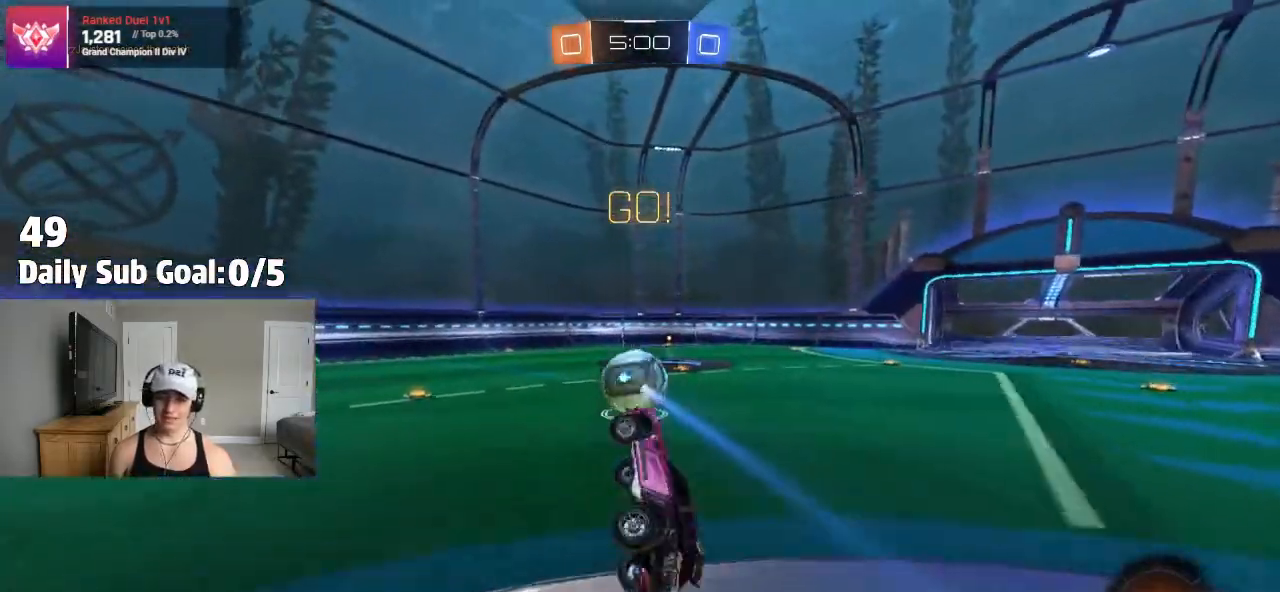
Gameplay with a controller (PlayStation layout); each line is a JSON object with the inputs held at the frame after it. "events" lists button and stick changes between this image and that frame as [ms after this image, input, new state], when the widget could be followed in between. Not read: R1 R2.
{"buttons": [], "left_stick": "center", "right_stick": "center", "events": [[100, "left_stick", "center"], [133, "L1", "up"], [333, "left_stick", "right"], [450, "left_stick", "center"]]}
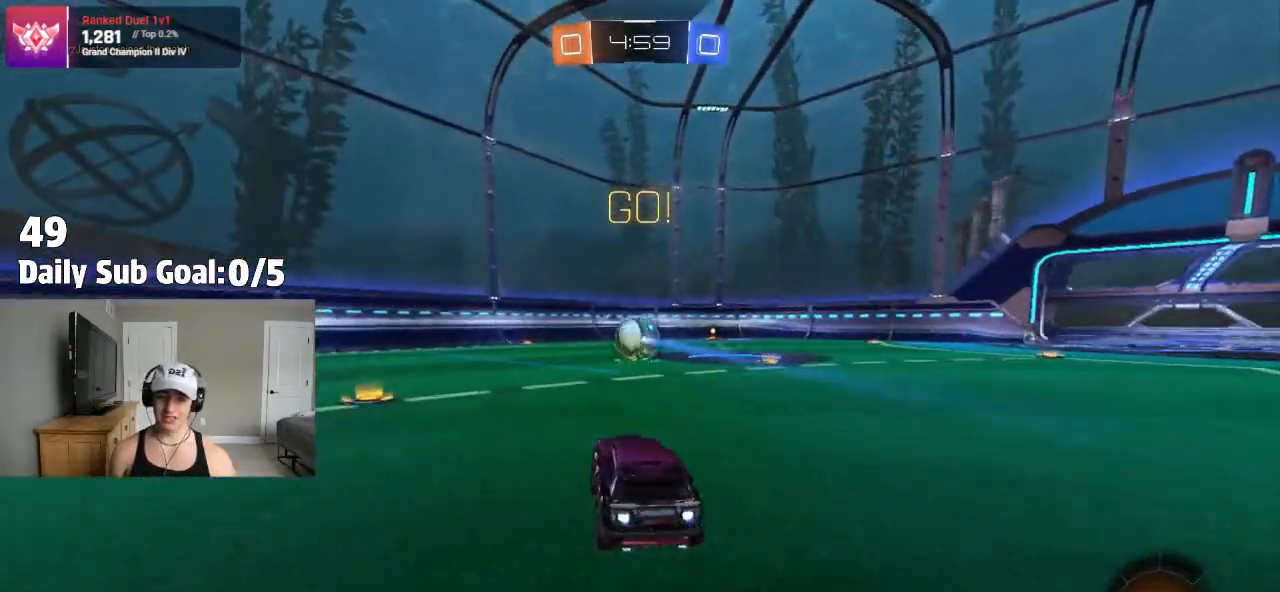
{"buttons": ["L1"], "left_stick": "up-right", "right_stick": "center", "events": [[183, "CROSS", "down"], [183, "left_stick", "right"], [200, "CROSS", "up"], [200, "L1", "down"], [267, "CROSS", "down"], [433, "CROSS", "up"], [467, "left_stick", "up-right"]]}
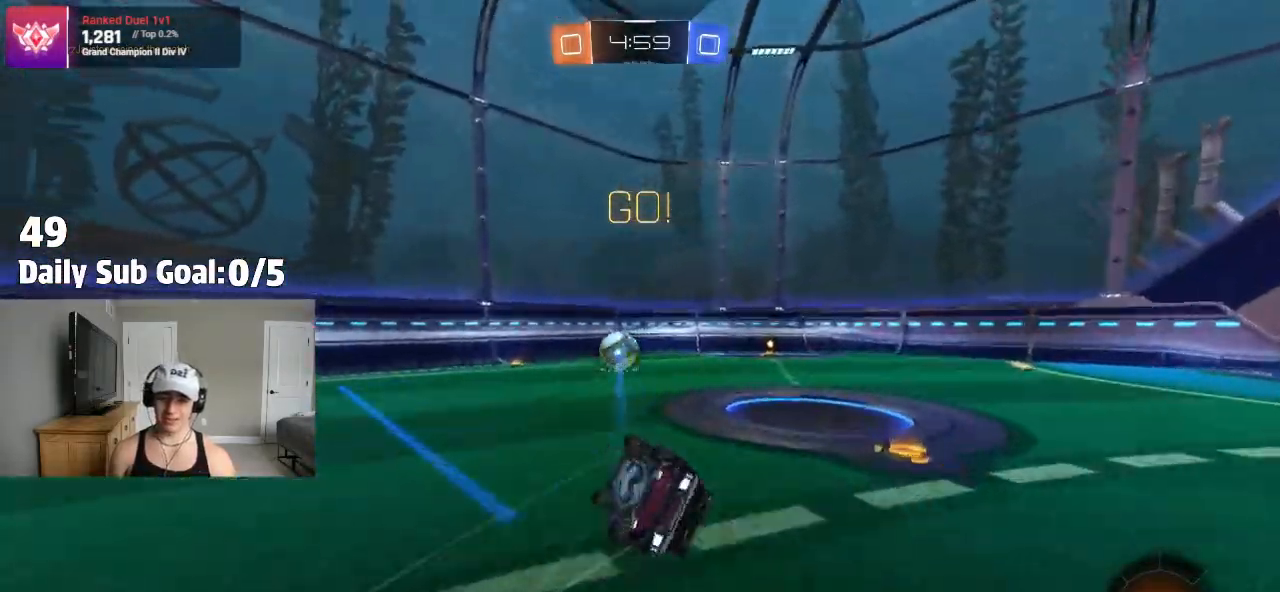
{"buttons": [], "left_stick": "right", "right_stick": "center", "events": [[133, "L1", "up"], [167, "left_stick", "center"], [467, "left_stick", "right"]]}
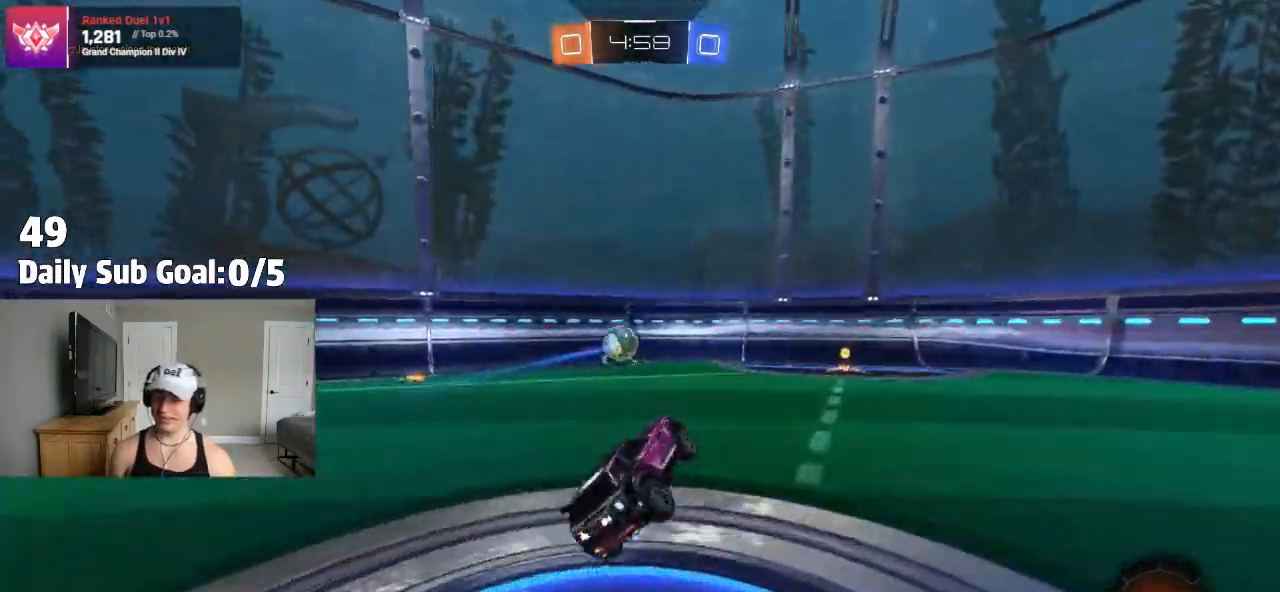
{"buttons": [], "left_stick": "left", "right_stick": "center", "events": [[150, "left_stick", "center"], [400, "left_stick", "left"]]}
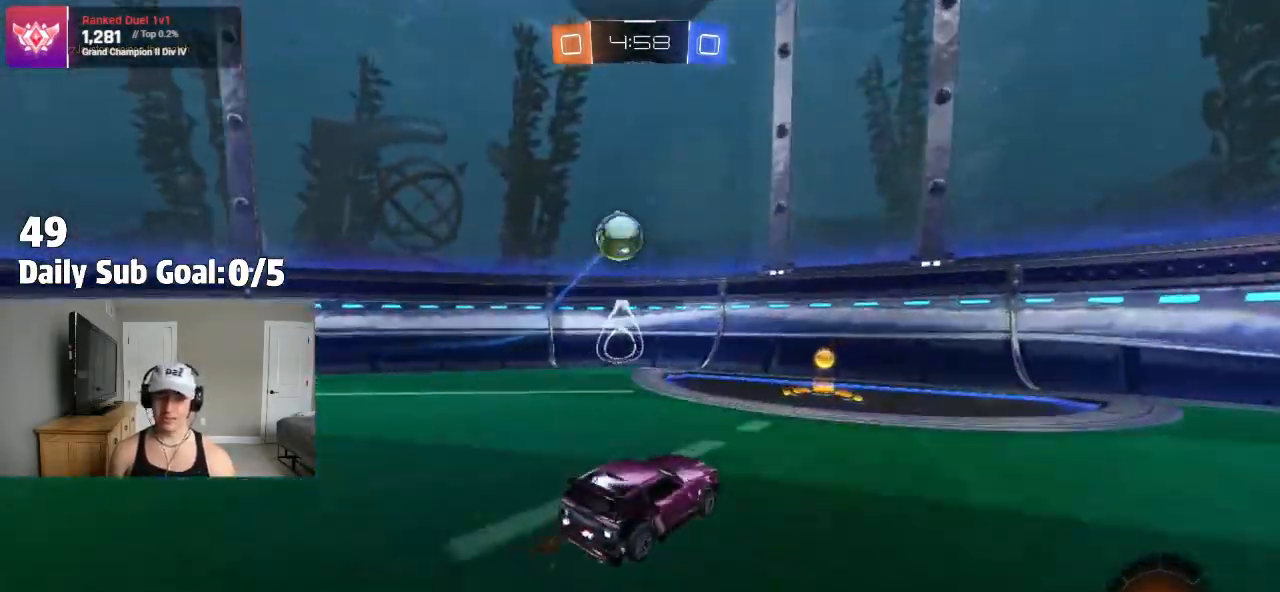
{"buttons": [], "left_stick": "center", "right_stick": "center", "events": [[317, "left_stick", "center"]]}
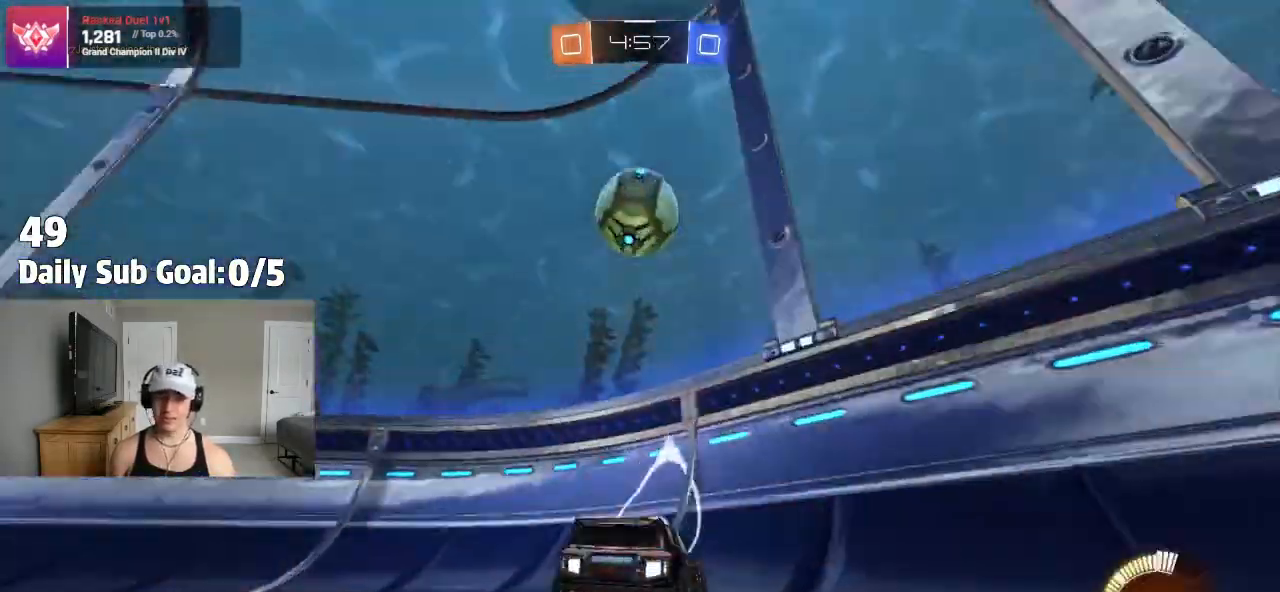
{"buttons": [], "left_stick": "right", "right_stick": "center", "events": [[100, "left_stick", "right"], [233, "L2", "down"], [283, "L2", "up"]]}
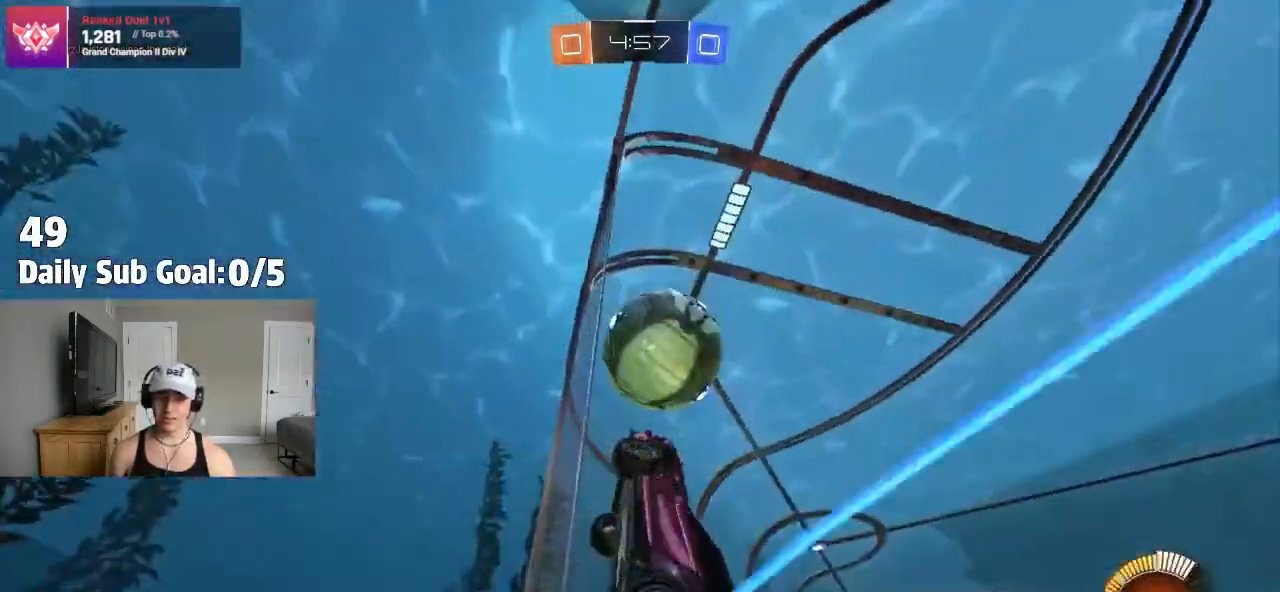
{"buttons": [], "left_stick": "right", "right_stick": "center", "events": []}
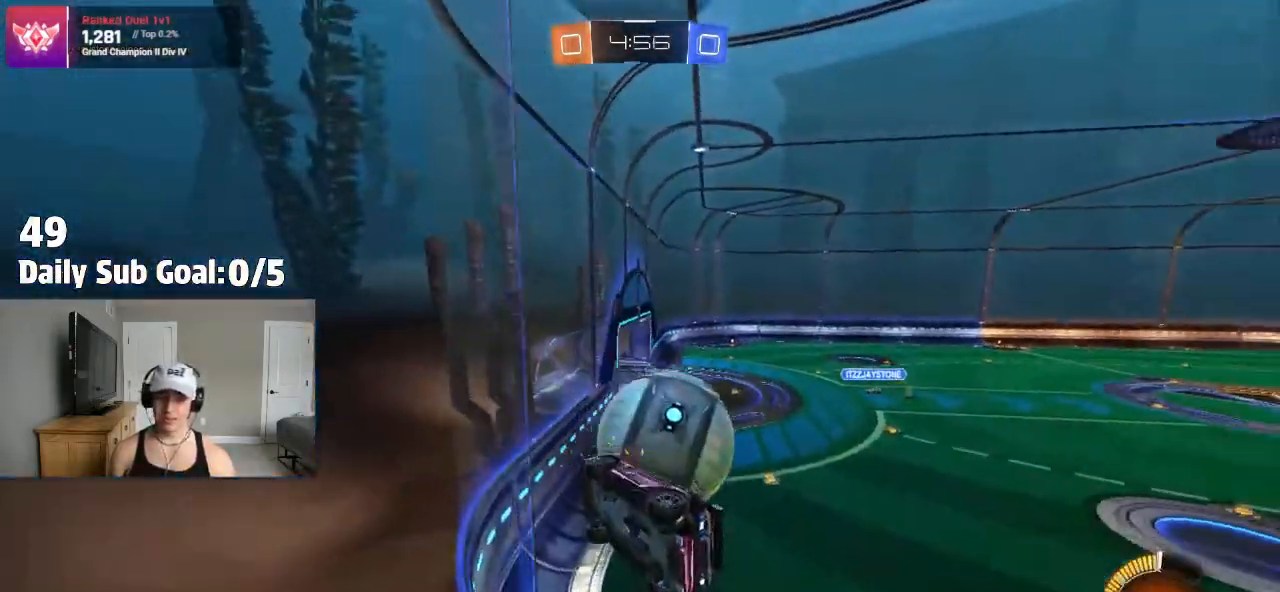
{"buttons": [], "left_stick": "left", "right_stick": "center", "events": [[133, "left_stick", "center"], [250, "left_stick", "right"], [300, "CROSS", "down"], [300, "left_stick", "left"], [333, "CROSS", "up"], [400, "CROSS", "down"], [483, "CROSS", "up"]]}
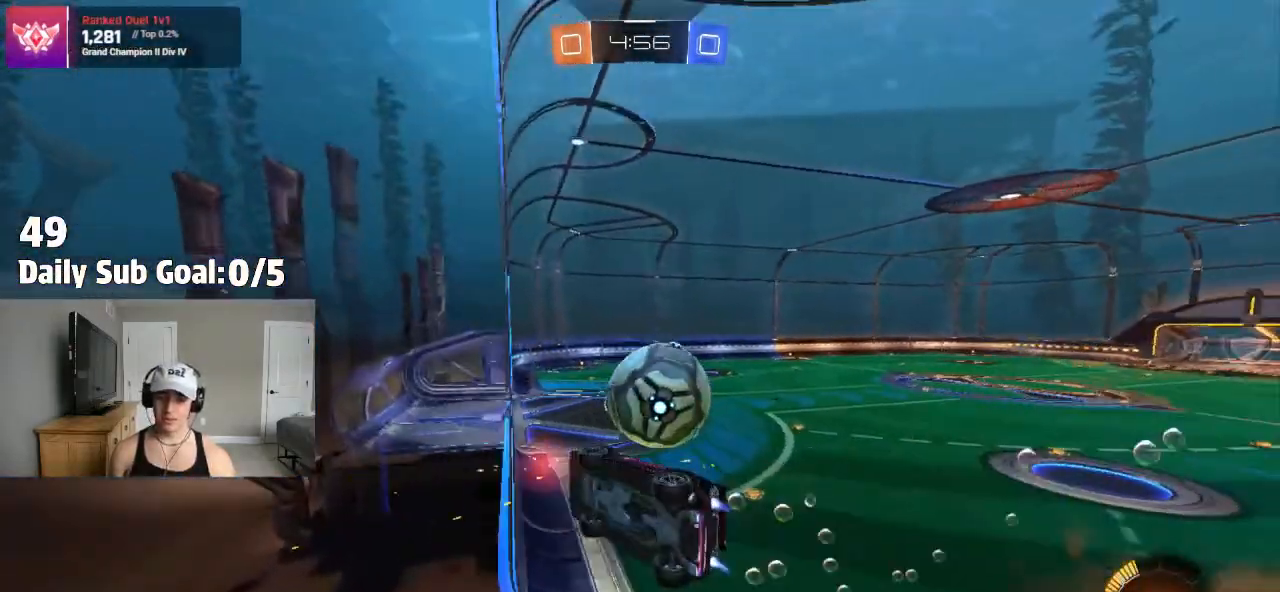
{"buttons": ["L2"], "left_stick": "right", "right_stick": "center", "events": [[33, "left_stick", "right"], [133, "CROSS", "down"], [150, "left_stick", "left"], [267, "CROSS", "up"], [283, "left_stick", "right"], [367, "L2", "down"]]}
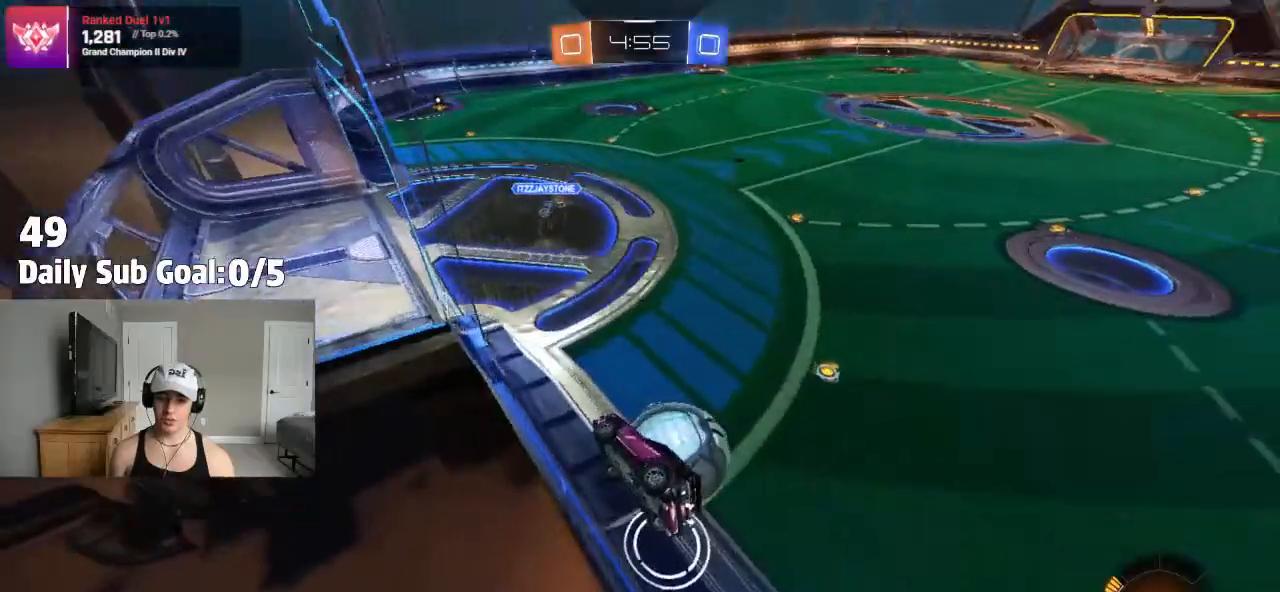
{"buttons": ["L2"], "left_stick": "right", "right_stick": "center", "events": [[283, "L2", "up"], [483, "L2", "down"]]}
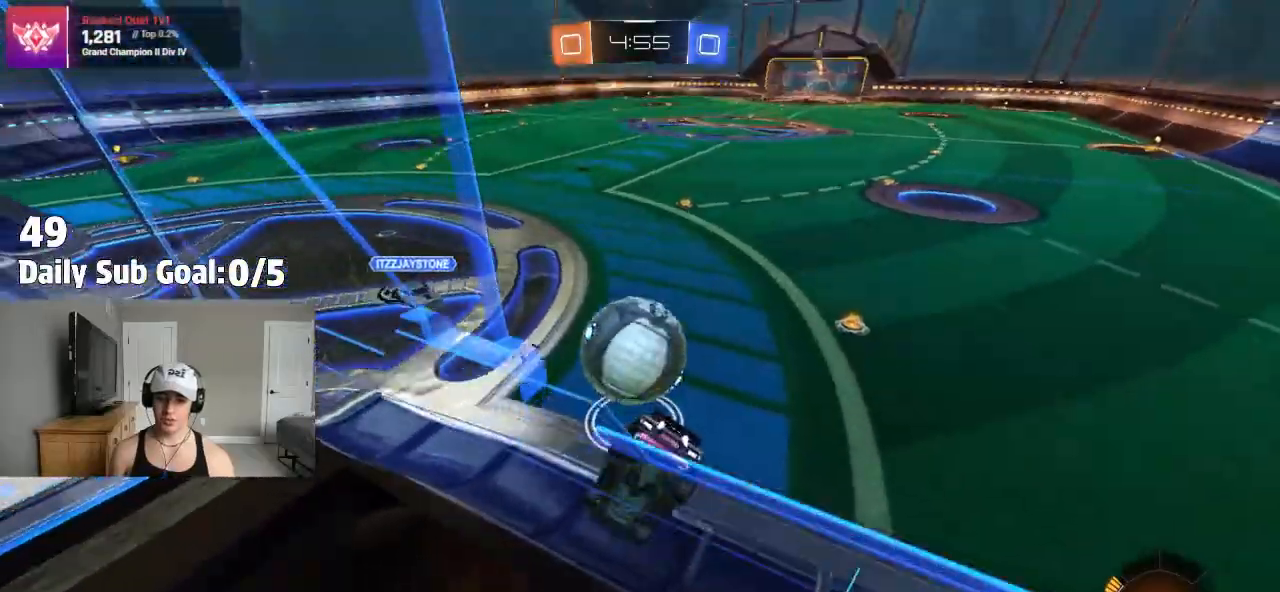
{"buttons": [], "left_stick": "right", "right_stick": "center", "events": [[117, "L2", "up"]]}
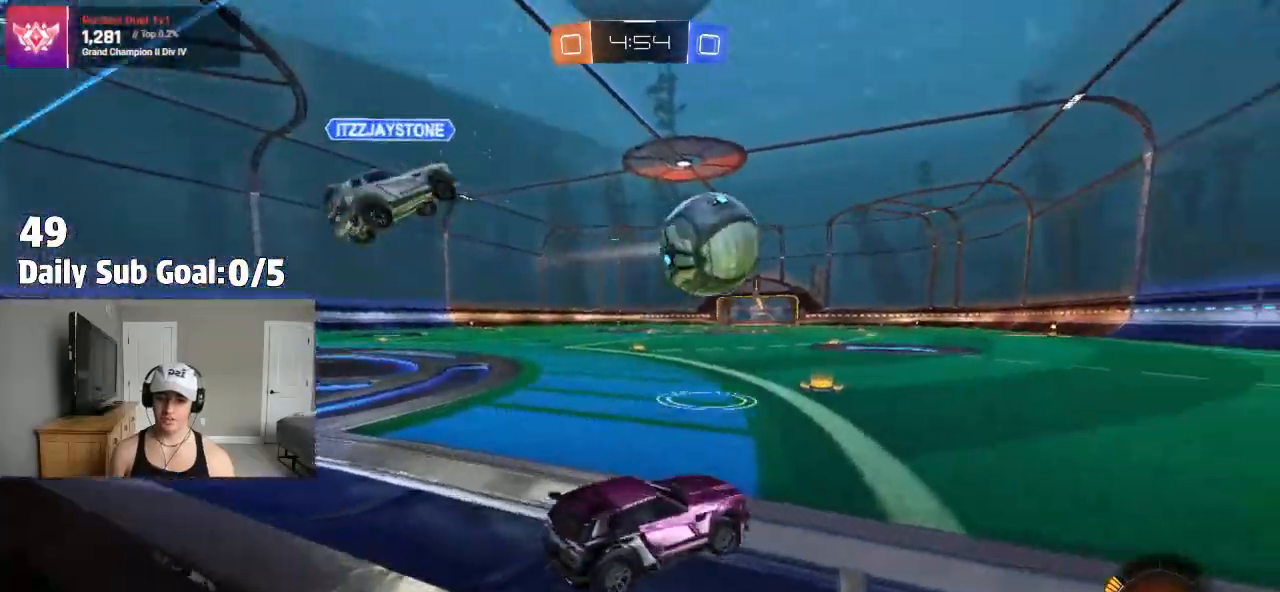
{"buttons": [], "left_stick": "right", "right_stick": "center"}
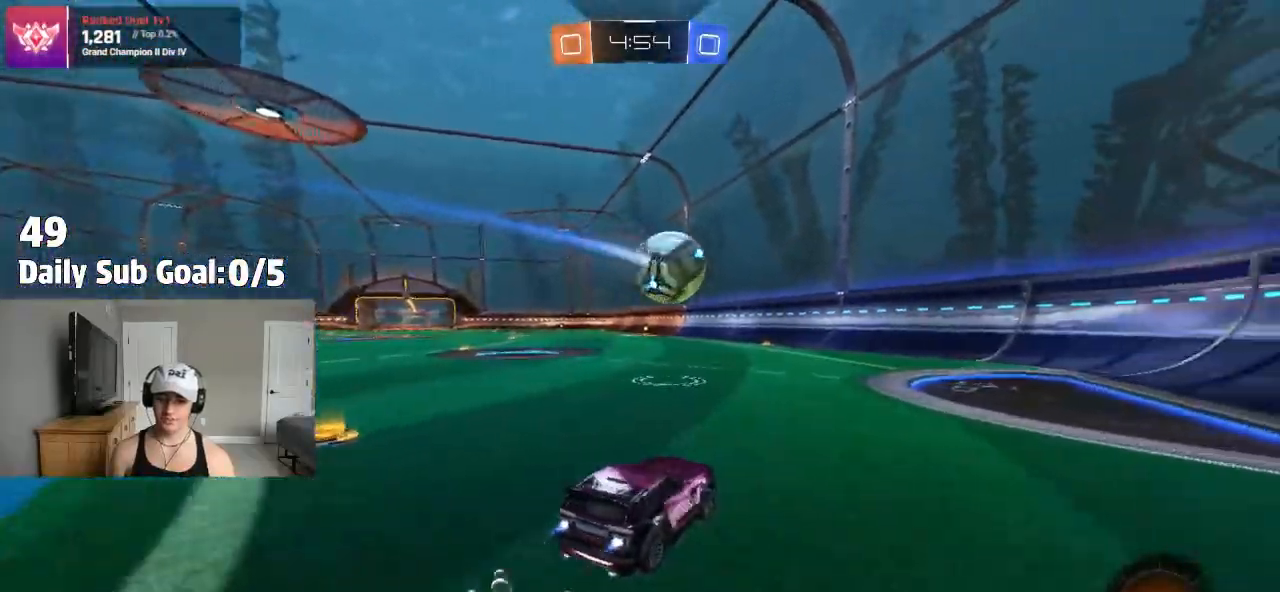
{"buttons": [], "left_stick": "center", "right_stick": "center", "events": [[100, "left_stick", "center"]]}
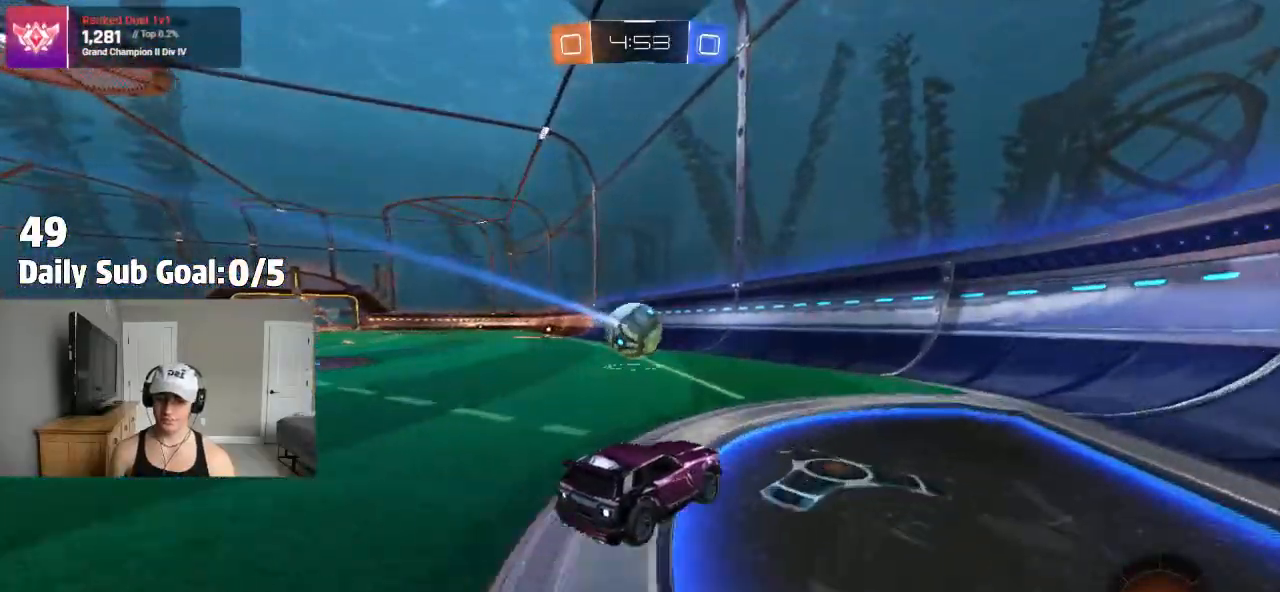
{"buttons": ["L2"], "left_stick": "left", "right_stick": "center", "events": [[250, "left_stick", "left"], [400, "L2", "down"]]}
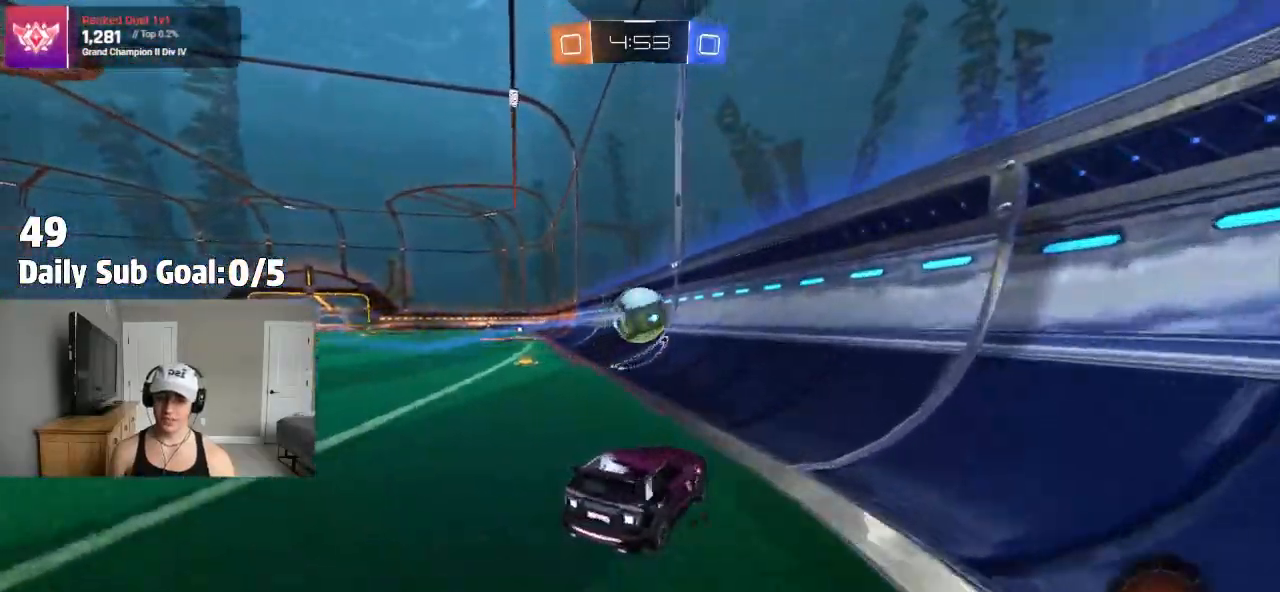
{"buttons": ["TRIANGLE"], "left_stick": "center", "right_stick": "center", "events": [[100, "L2", "up"], [400, "left_stick", "center"], [450, "TRIANGLE", "down"]]}
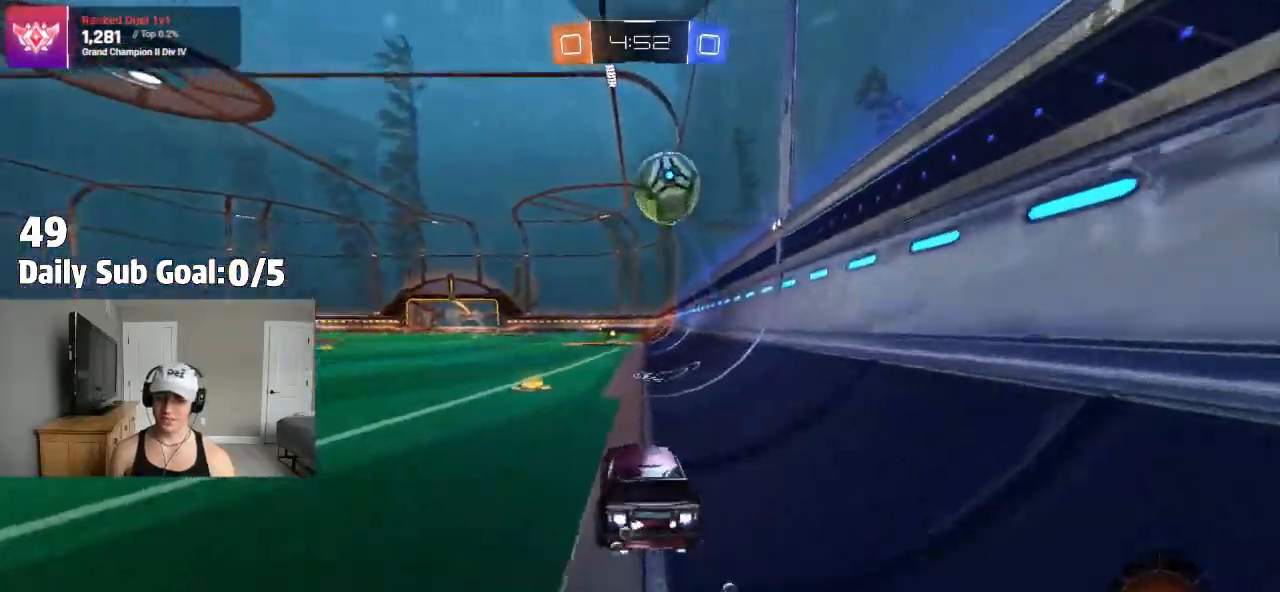
{"buttons": [], "left_stick": "center", "right_stick": "center", "events": [[200, "TRIANGLE", "up"]]}
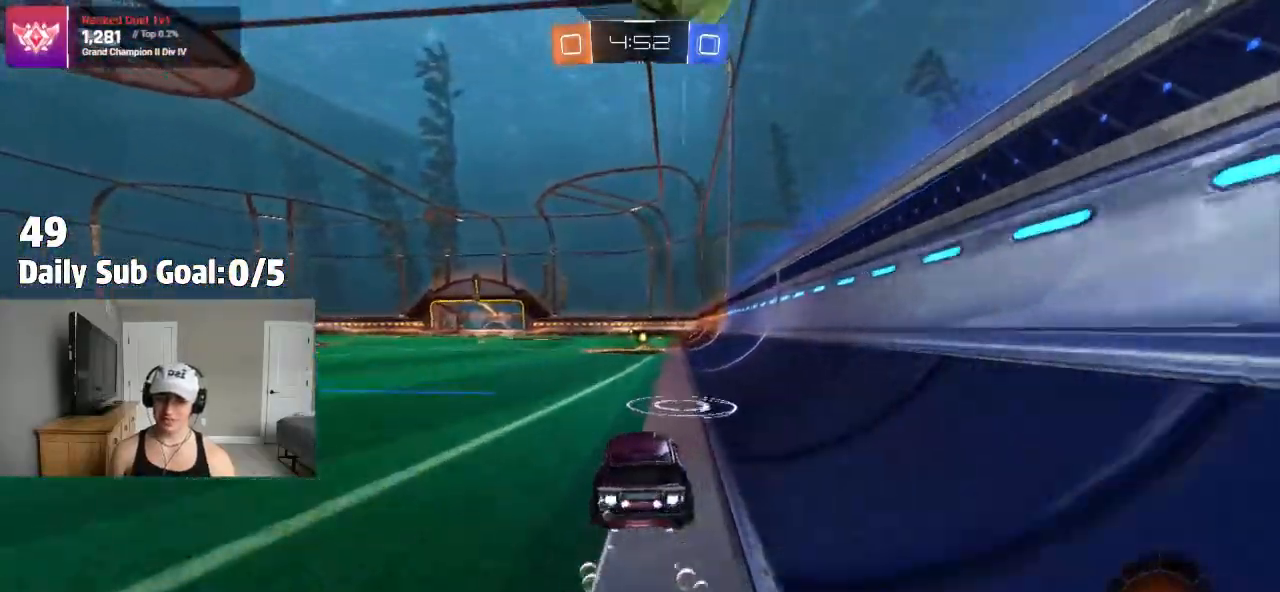
{"buttons": [], "left_stick": "up", "right_stick": "center", "events": [[250, "TRIANGLE", "down"], [317, "TRIANGLE", "up"], [450, "CROSS", "down"], [450, "left_stick", "up"], [500, "CROSS", "up"]]}
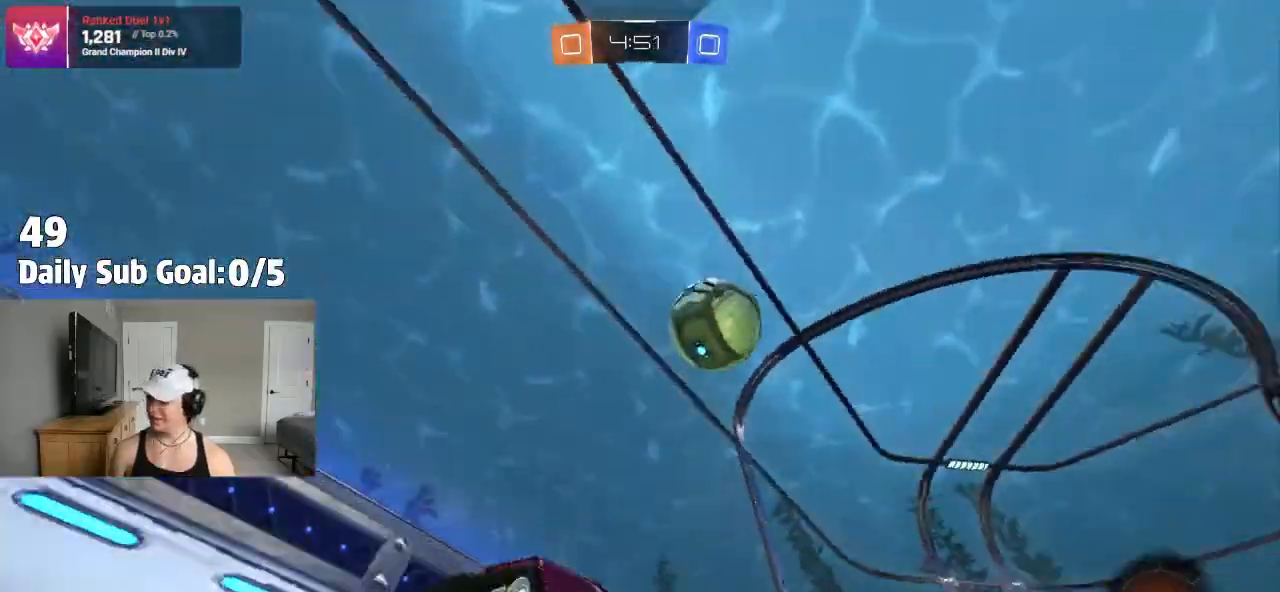
{"buttons": [], "left_stick": "center", "right_stick": "center", "events": [[117, "CROSS", "down"], [233, "CROSS", "up"], [333, "TRIANGLE", "down"], [333, "left_stick", "center"], [450, "TRIANGLE", "up"]]}
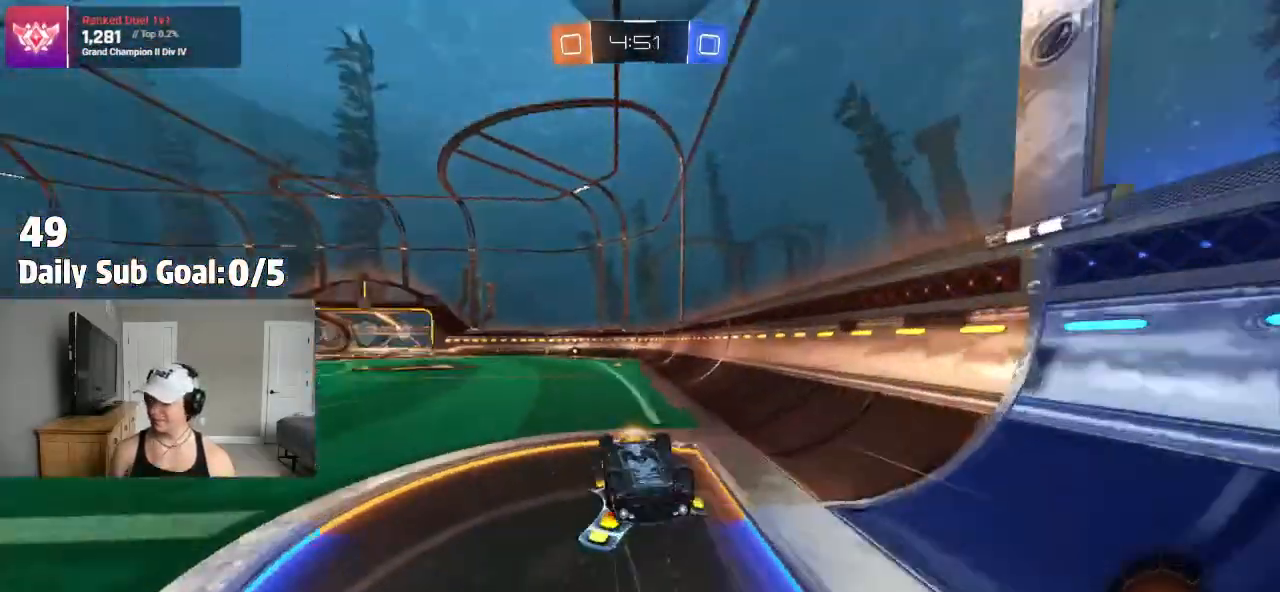
{"buttons": [], "left_stick": "center", "right_stick": "center", "events": [[400, "TRIANGLE", "down"], [500, "TRIANGLE", "up"]]}
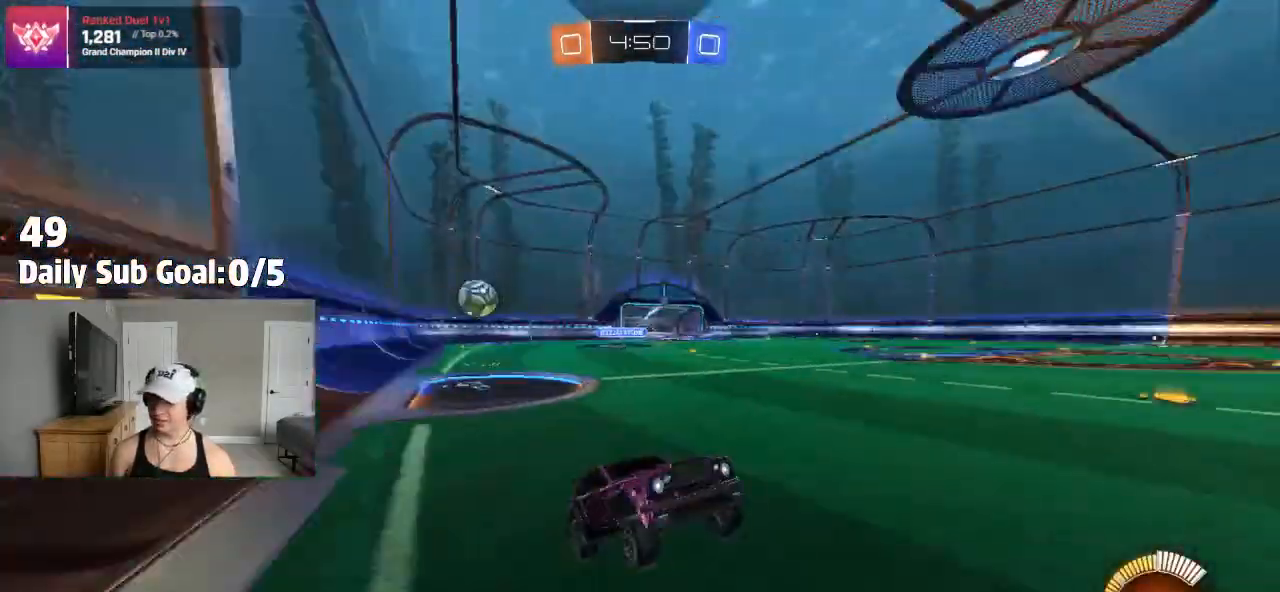
{"buttons": [], "left_stick": "center", "right_stick": "center", "events": [[117, "left_stick", "right"], [367, "left_stick", "center"]]}